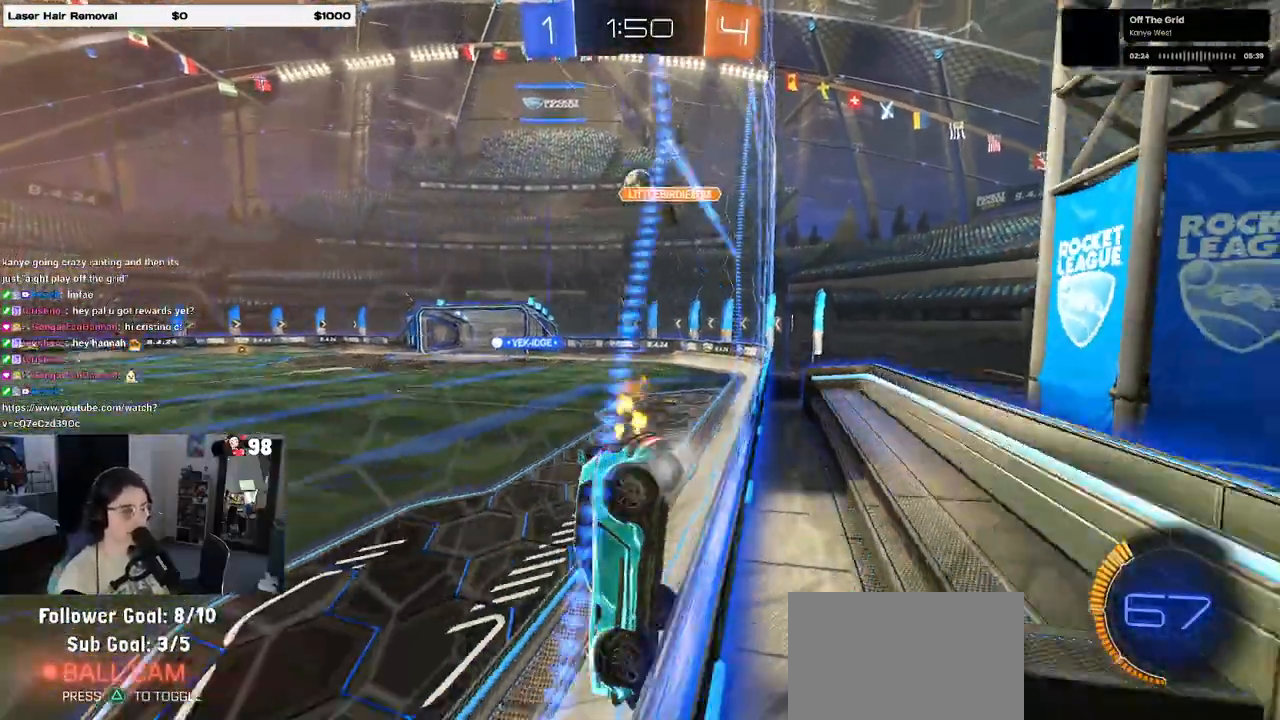
Gameplay with a controller (PlayStation layout); each line is a JSON object with the inputs held at the frame after it. "events" lists button and stick changes between this image and that frame as [ms after this image, input, new state], when the widget could be followed in between.
{"buttons": ["R2"], "left_stick": "left", "right_stick": "center", "events": [[133, "left_stick", "center"], [200, "left_stick", "left"]]}
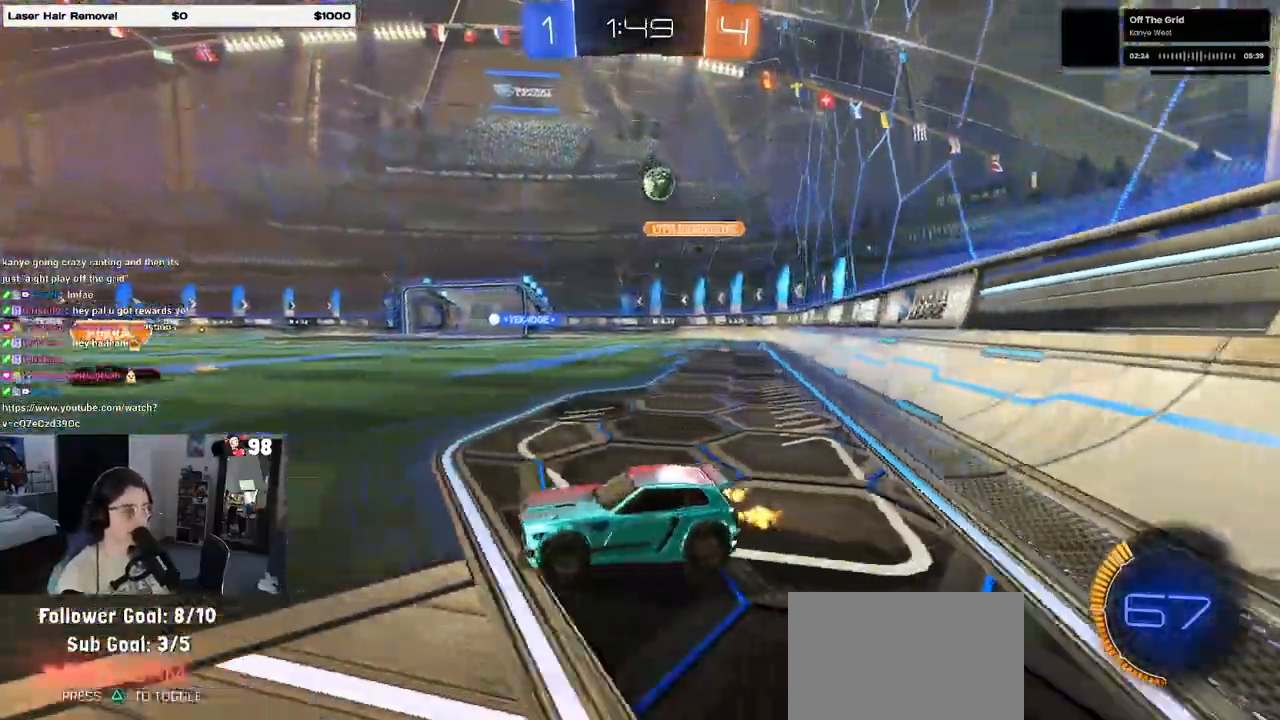
{"buttons": ["R2"], "left_stick": "right", "right_stick": "center", "events": [[100, "left_stick", "center"], [150, "left_stick", "right"]]}
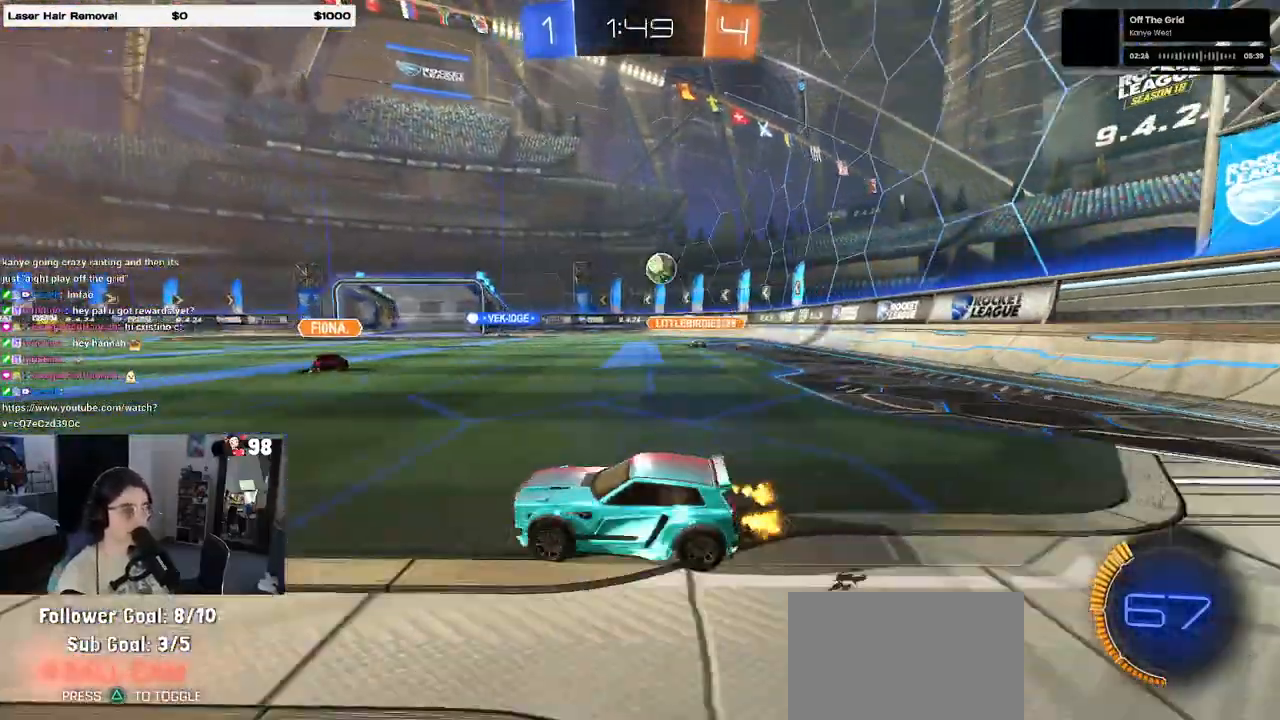
{"buttons": ["R2"], "left_stick": "center", "right_stick": "center", "events": [[400, "left_stick", "center"]]}
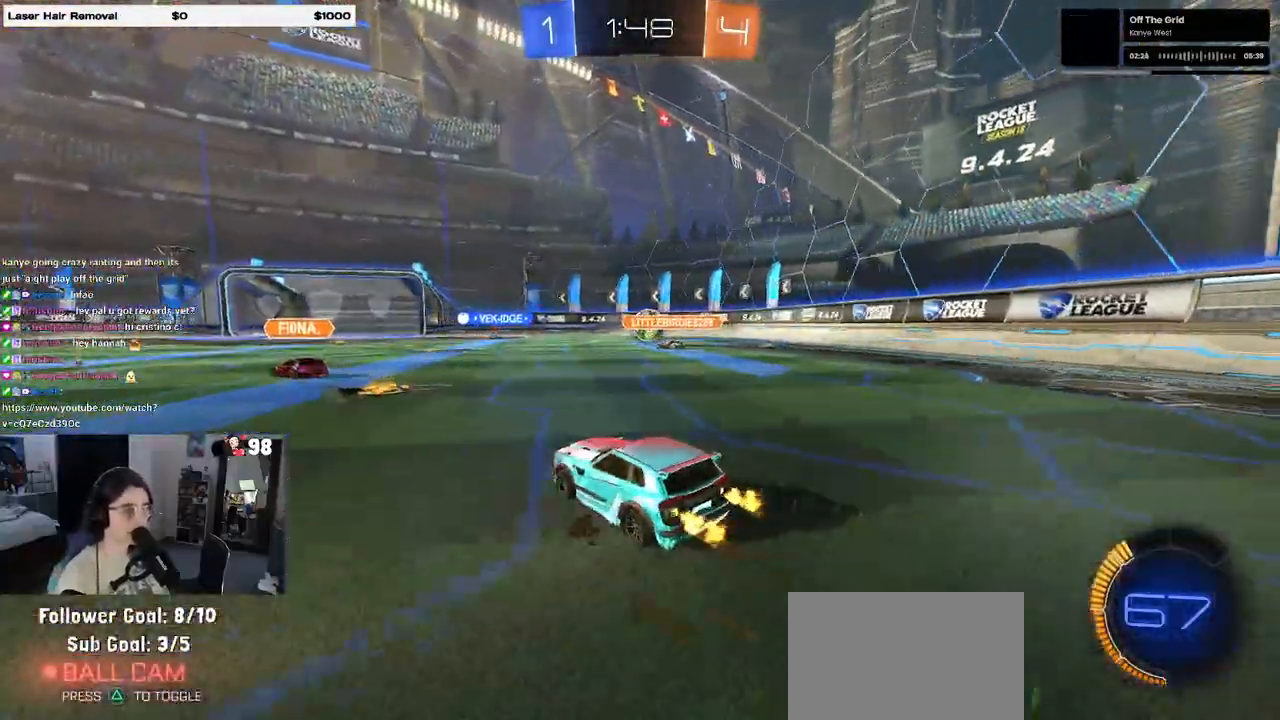
{"buttons": ["SQUARE", "R1", "R2"], "left_stick": "down-left", "right_stick": "center", "events": [[33, "R1", "down"], [50, "CROSS", "down"], [83, "left_stick", "up"], [150, "CROSS", "up"], [150, "left_stick", "up-left"], [200, "CROSS", "down"], [267, "SQUARE", "down"], [267, "left_stick", "down-left"], [317, "CROSS", "up"]]}
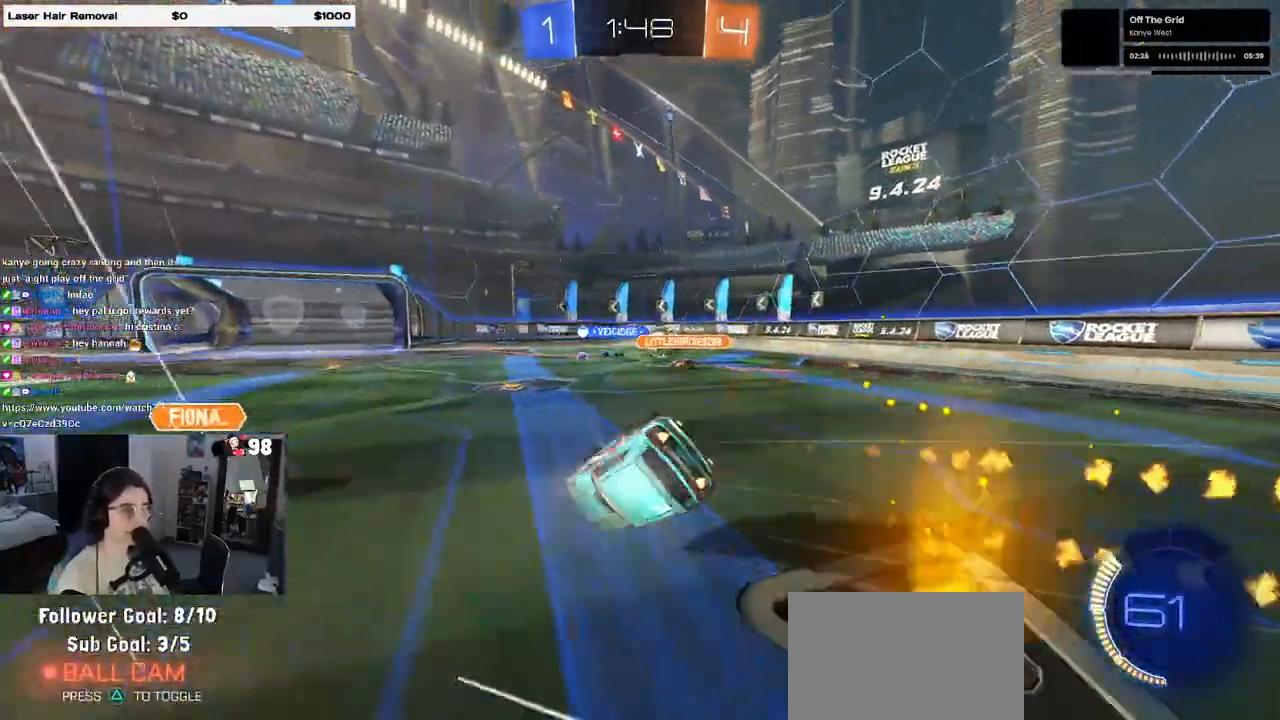
{"buttons": ["R2"], "left_stick": "down-left", "right_stick": "center", "events": [[67, "R1", "up"], [500, "SQUARE", "up"]]}
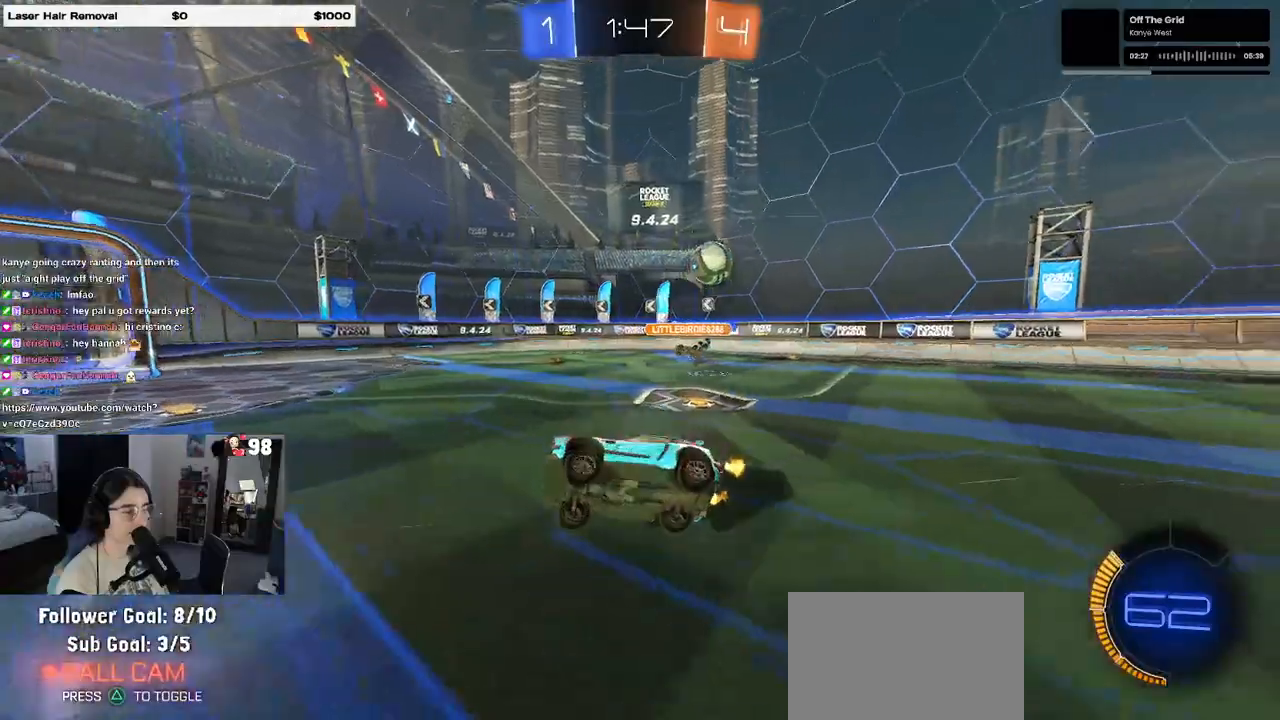
{"buttons": ["R2"], "left_stick": "center", "right_stick": "center", "events": [[67, "left_stick", "center"], [283, "left_stick", "left"], [467, "left_stick", "center"]]}
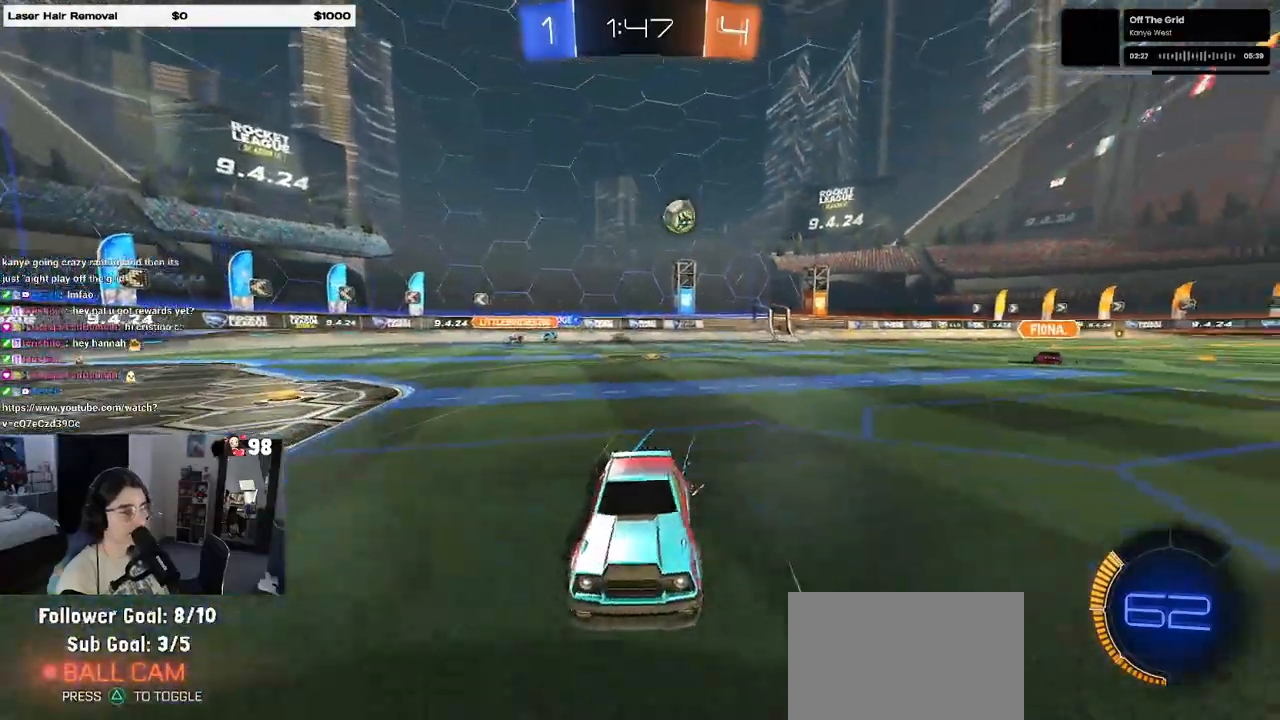
{"buttons": ["R2"], "left_stick": "right", "right_stick": "center", "events": [[50, "left_stick", "right"], [167, "left_stick", "center"], [483, "left_stick", "right"]]}
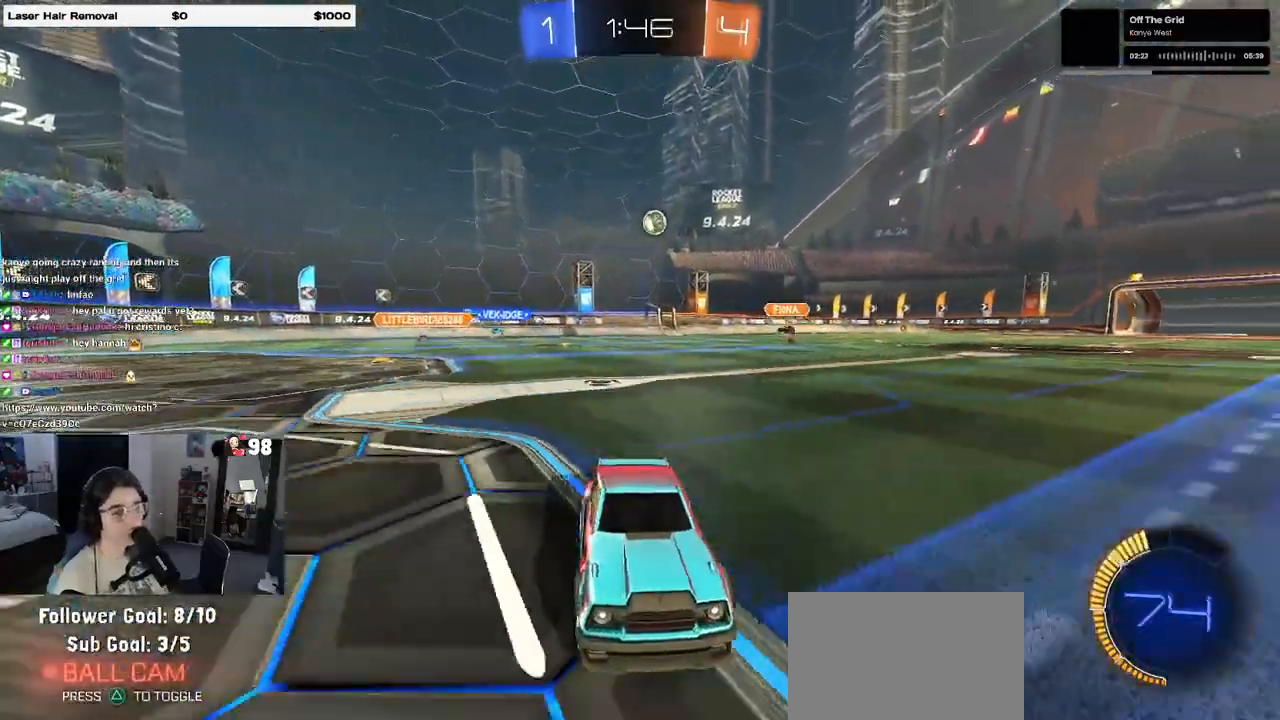
{"buttons": ["R2"], "left_stick": "right", "right_stick": "center", "events": [[217, "SQUARE", "down"], [317, "SQUARE", "up"]]}
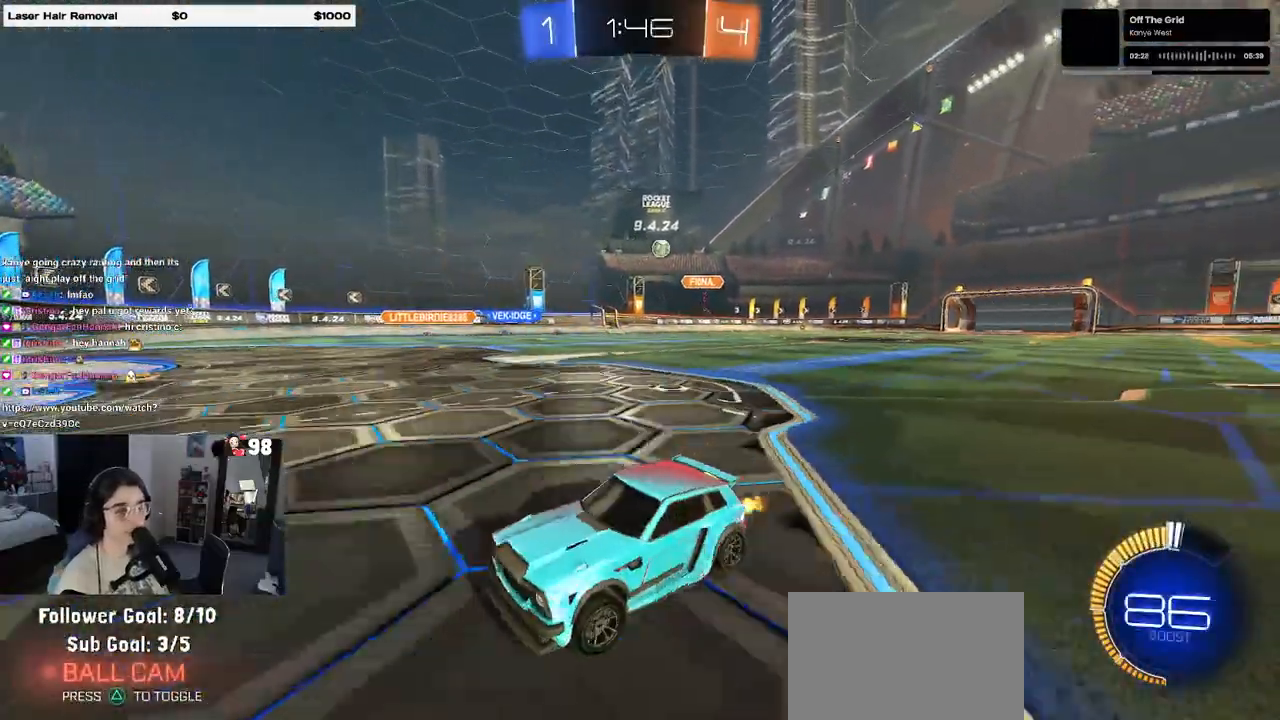
{"buttons": ["R2"], "left_stick": "right", "right_stick": "center", "events": []}
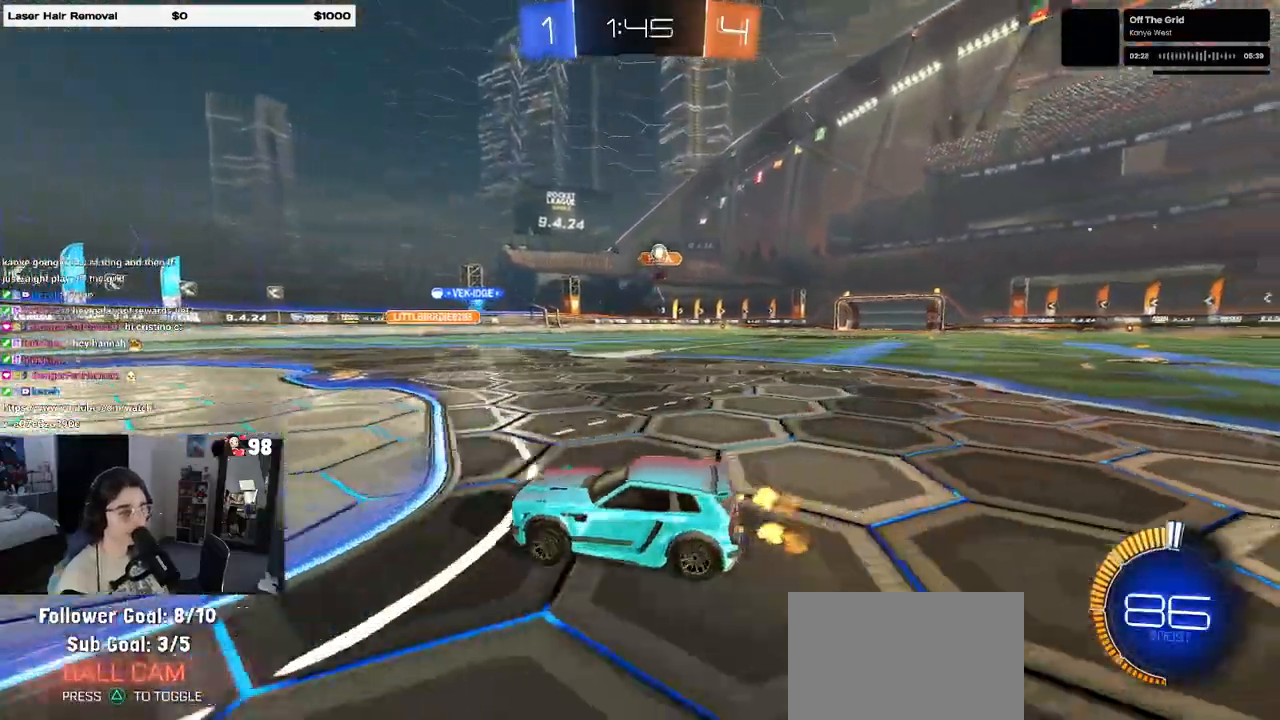
{"buttons": ["R2"], "left_stick": "center", "right_stick": "center", "events": [[350, "left_stick", "center"]]}
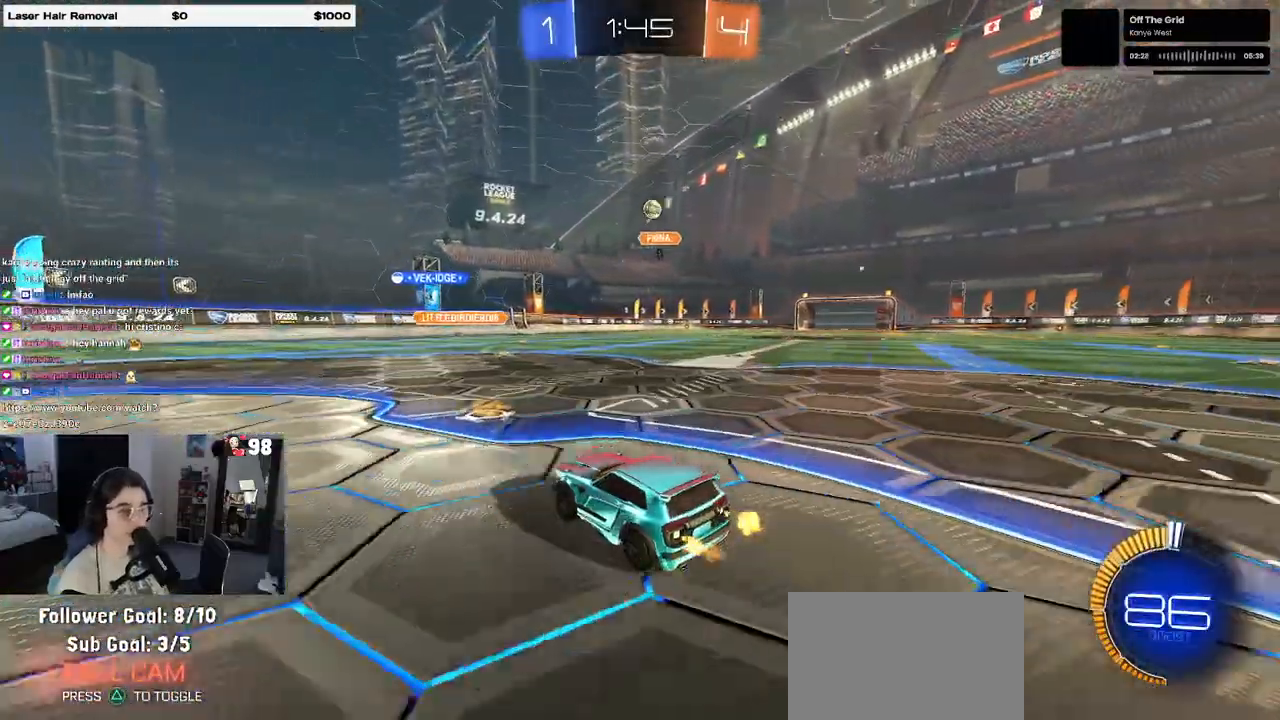
{"buttons": ["R2"], "left_stick": "left", "right_stick": "center", "events": [[150, "left_stick", "left"]]}
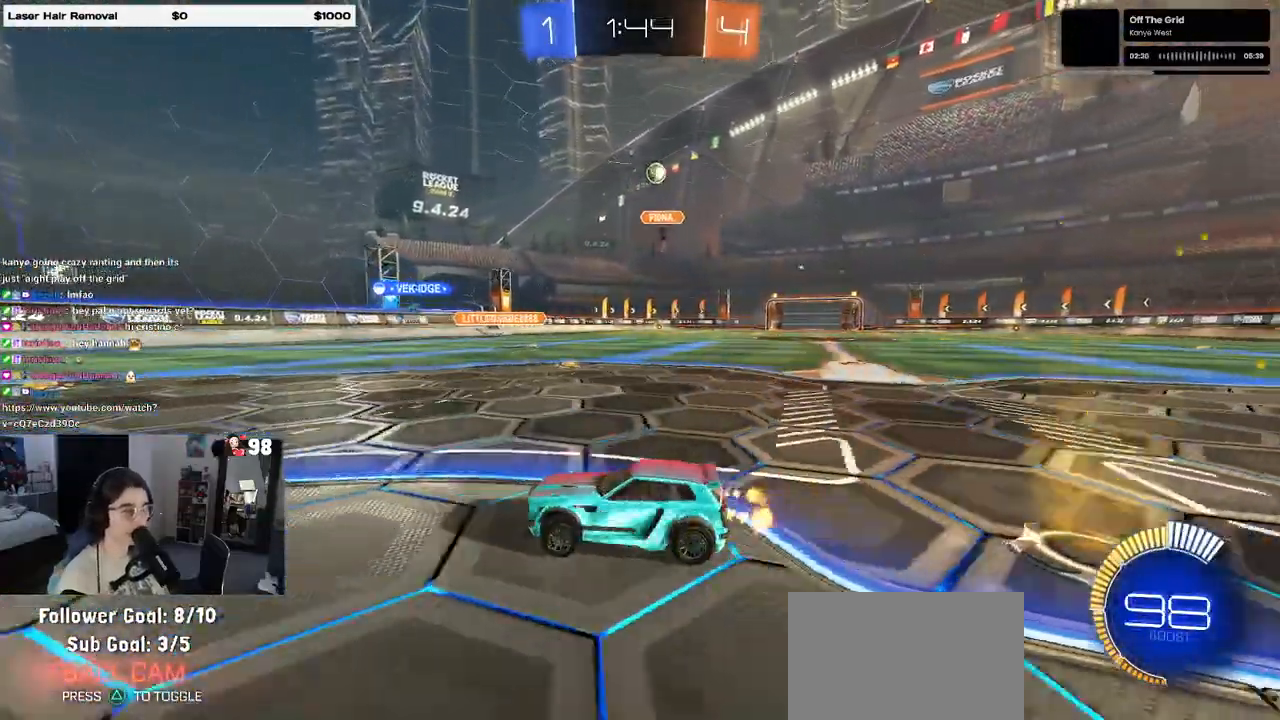
{"buttons": ["R2"], "left_stick": "right", "right_stick": "center", "events": [[50, "left_stick", "center"], [483, "left_stick", "right"]]}
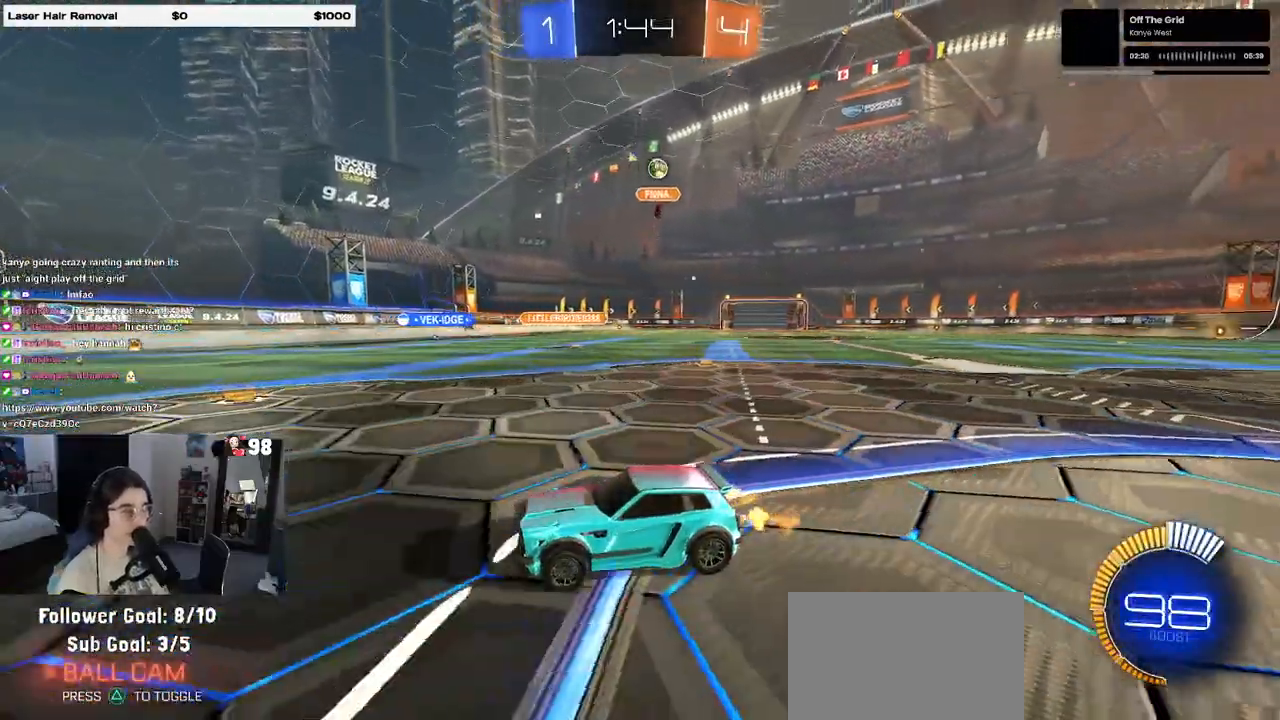
{"buttons": ["R2"], "left_stick": "right", "right_stick": "center", "events": [[283, "left_stick", "center"], [417, "left_stick", "right"]]}
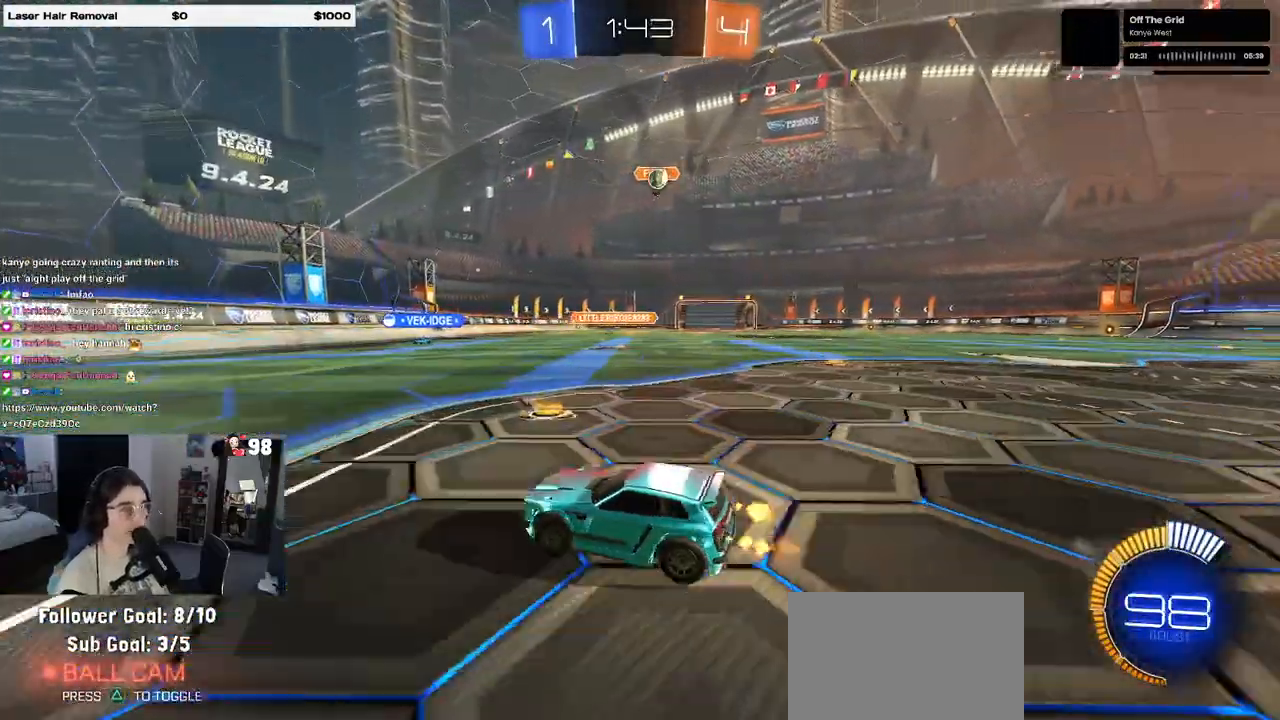
{"buttons": ["R2"], "left_stick": "right", "right_stick": "center", "events": [[33, "SQUARE", "down"], [200, "SQUARE", "up"]]}
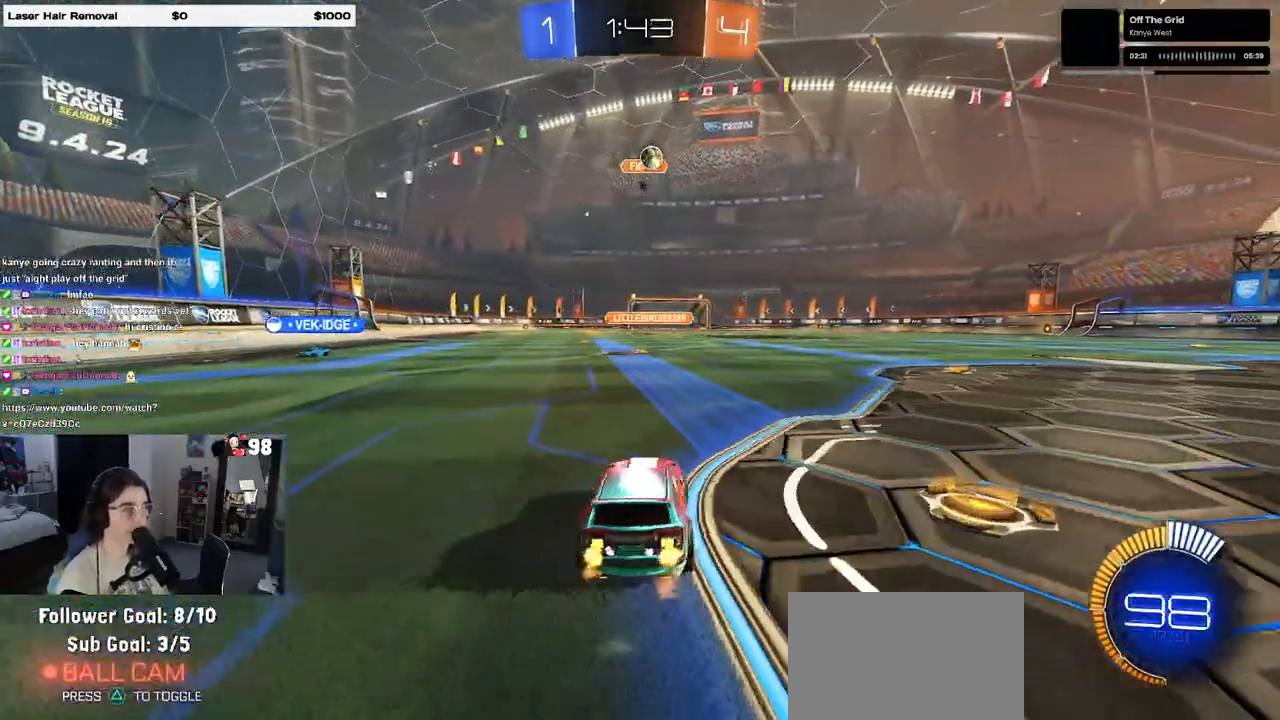
{"buttons": ["R2"], "left_stick": "right", "right_stick": "center", "events": [[167, "R2", "up"], [250, "L2", "down"], [367, "R2", "down"], [417, "L2", "up"]]}
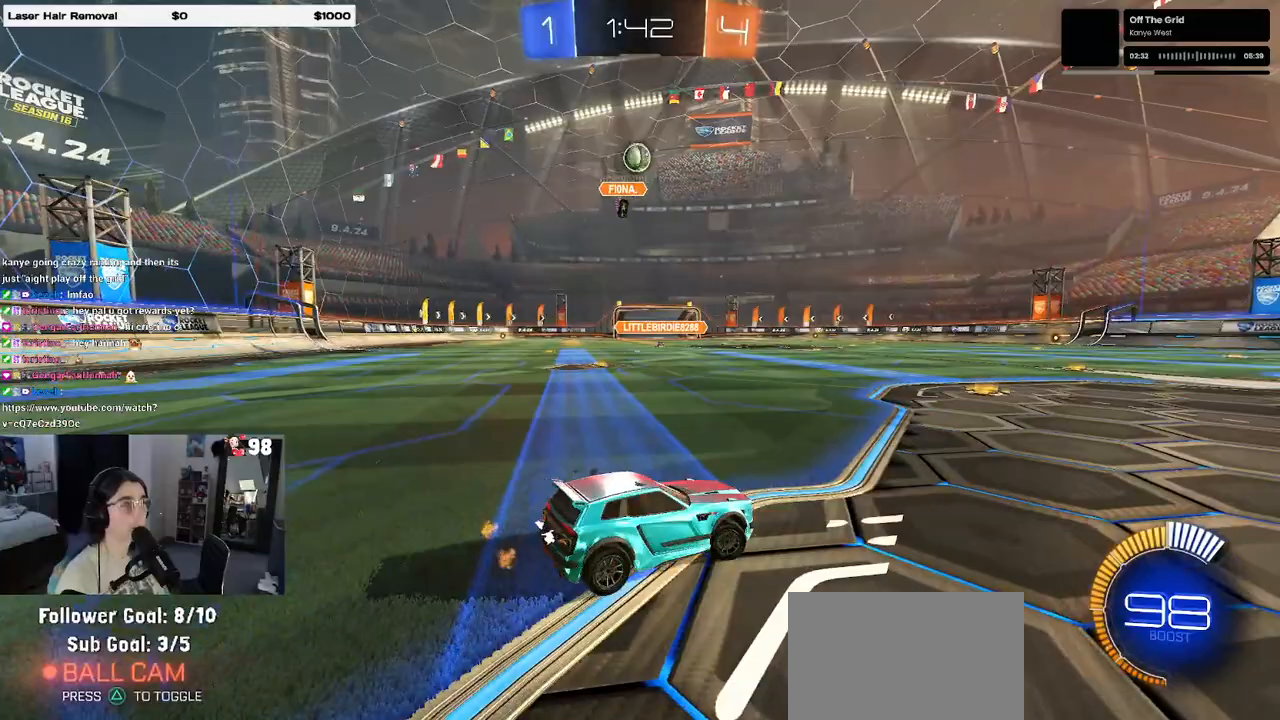
{"buttons": ["L2"], "left_stick": "left", "right_stick": "center", "events": [[217, "left_stick", "center"], [367, "left_stick", "left"], [450, "R2", "up"], [500, "L2", "down"]]}
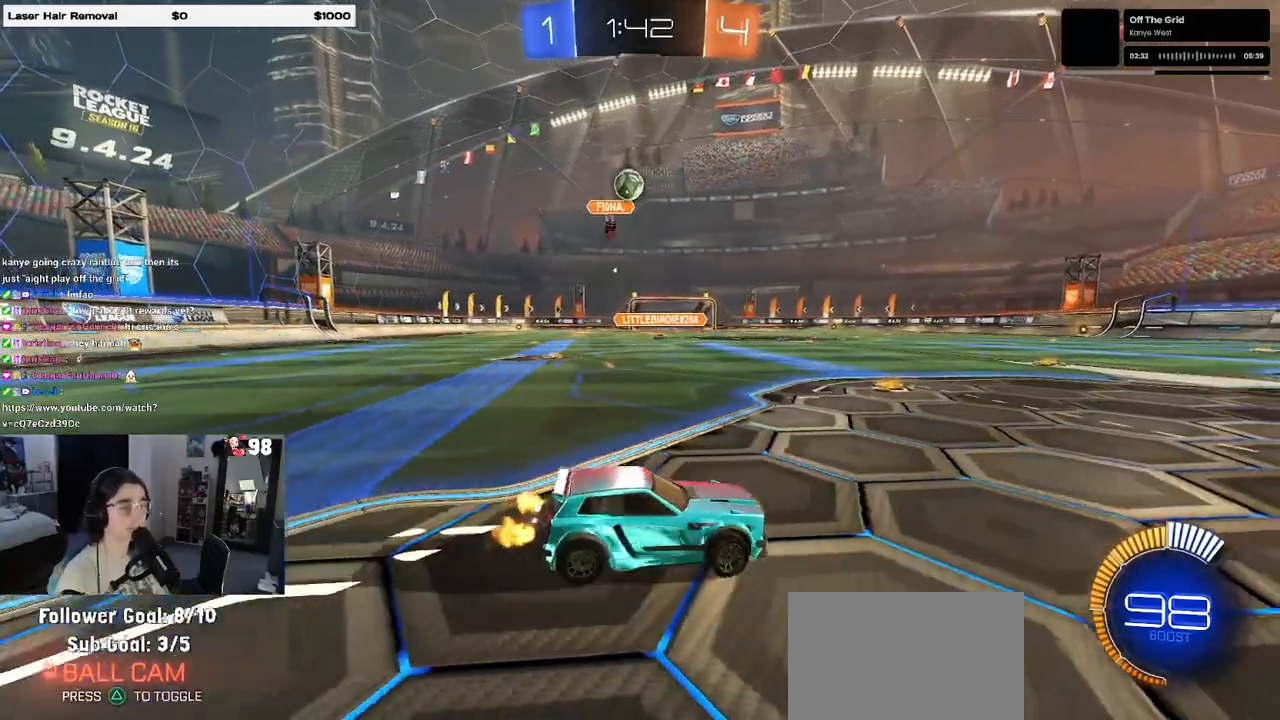
{"buttons": ["R2"], "left_stick": "left", "right_stick": "center", "events": [[100, "left_stick", "center"], [133, "R2", "down"], [167, "L2", "up"], [167, "left_stick", "right"], [383, "left_stick", "center"], [483, "left_stick", "left"]]}
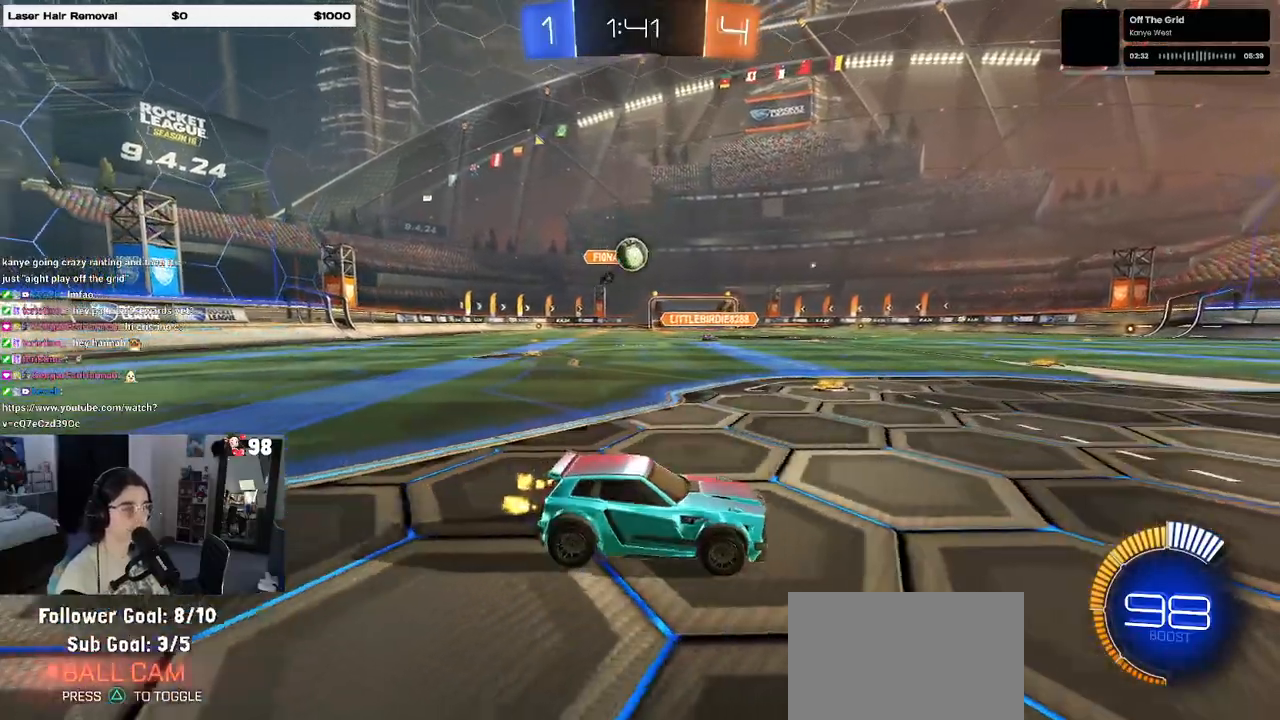
{"buttons": ["R2"], "left_stick": "left", "right_stick": "center", "events": [[150, "SQUARE", "down"], [250, "SQUARE", "up"]]}
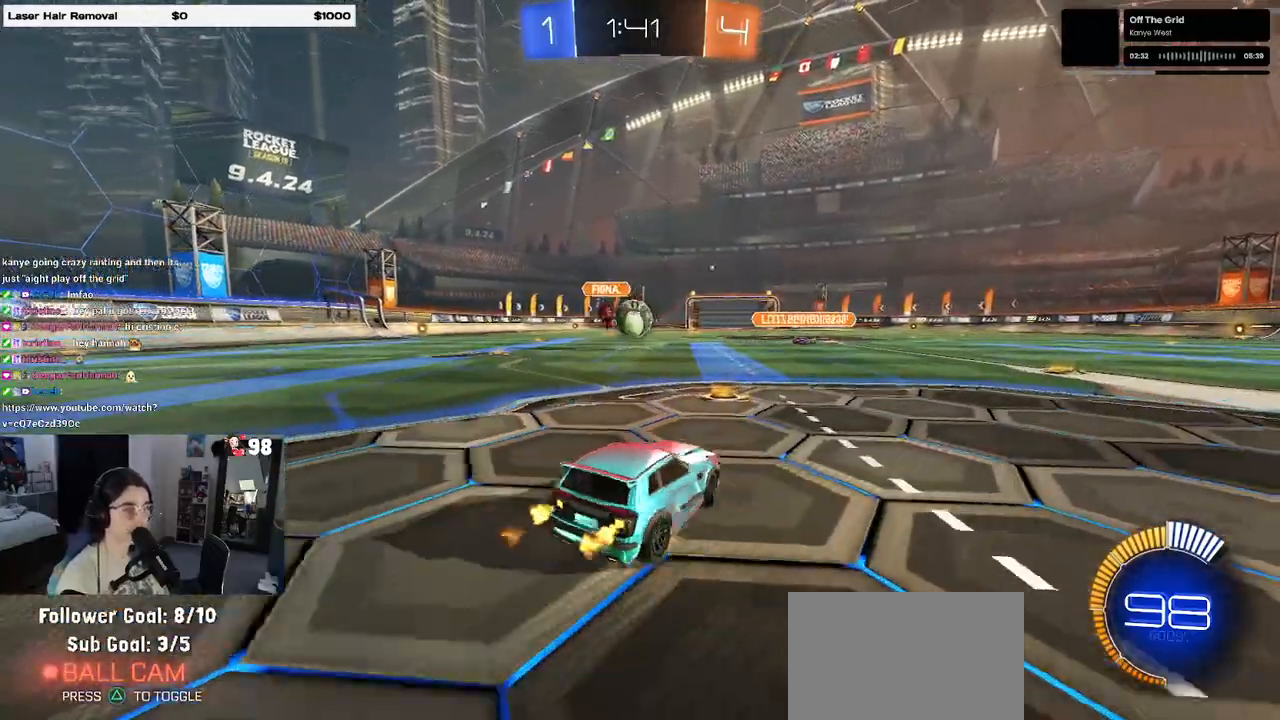
{"buttons": ["R1", "R2"], "left_stick": "down-right", "right_stick": "center", "events": [[200, "left_stick", "down-right"], [283, "R1", "down"]]}
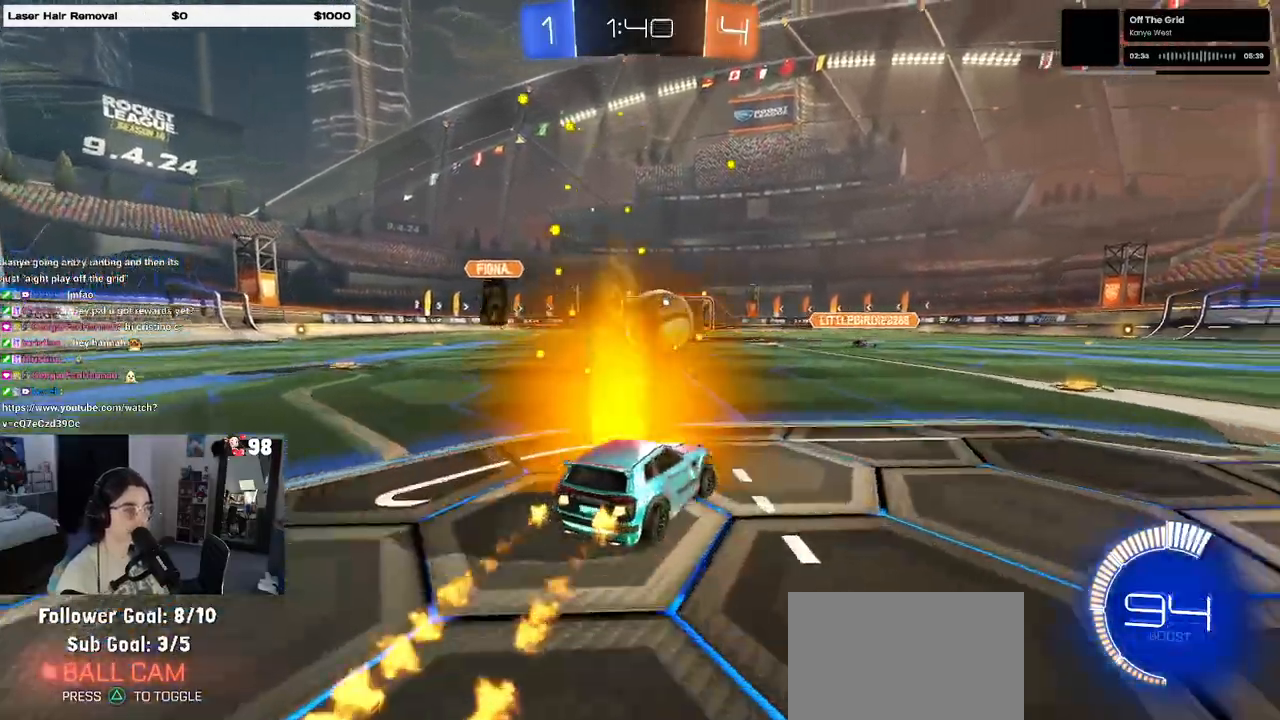
{"buttons": ["R2"], "left_stick": "right", "right_stick": "center", "events": [[17, "left_stick", "right"], [133, "left_stick", "center"], [217, "left_stick", "left"], [350, "R1", "up"], [400, "left_stick", "center"], [450, "left_stick", "right"]]}
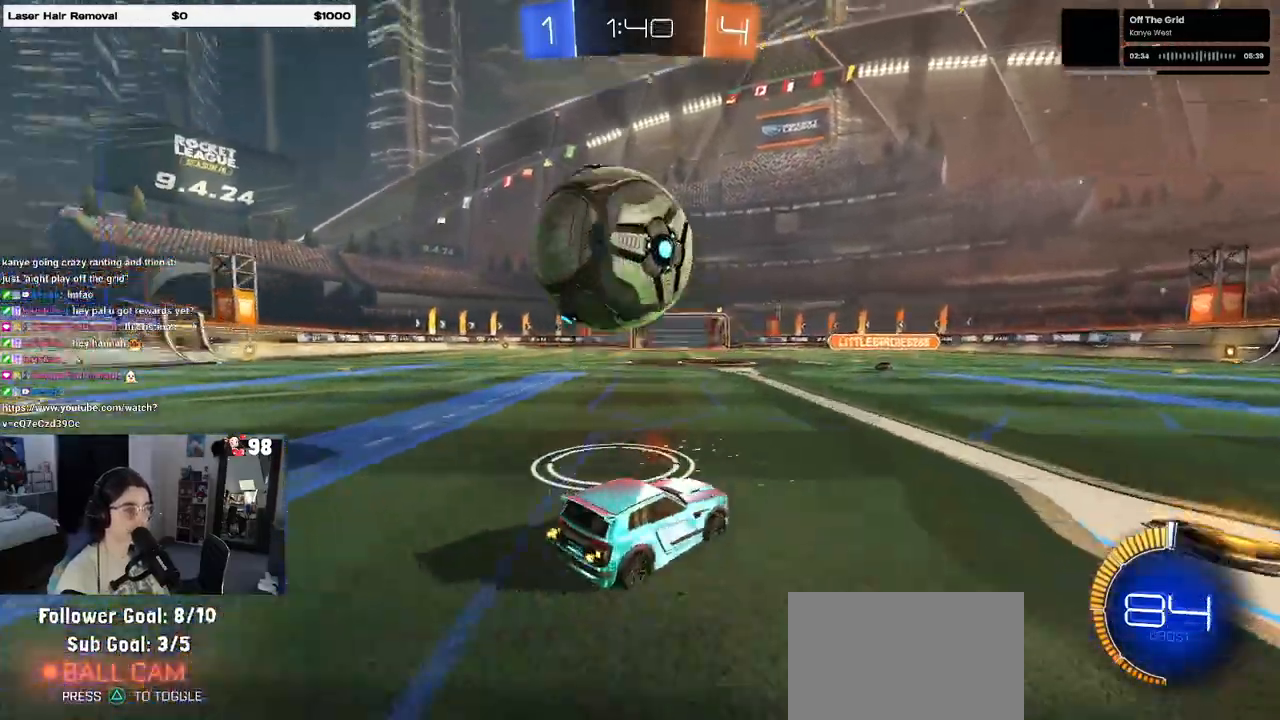
{"buttons": ["R1", "R2"], "left_stick": "left", "right_stick": "center", "events": [[367, "left_stick", "center"], [383, "R1", "down"], [433, "left_stick", "left"]]}
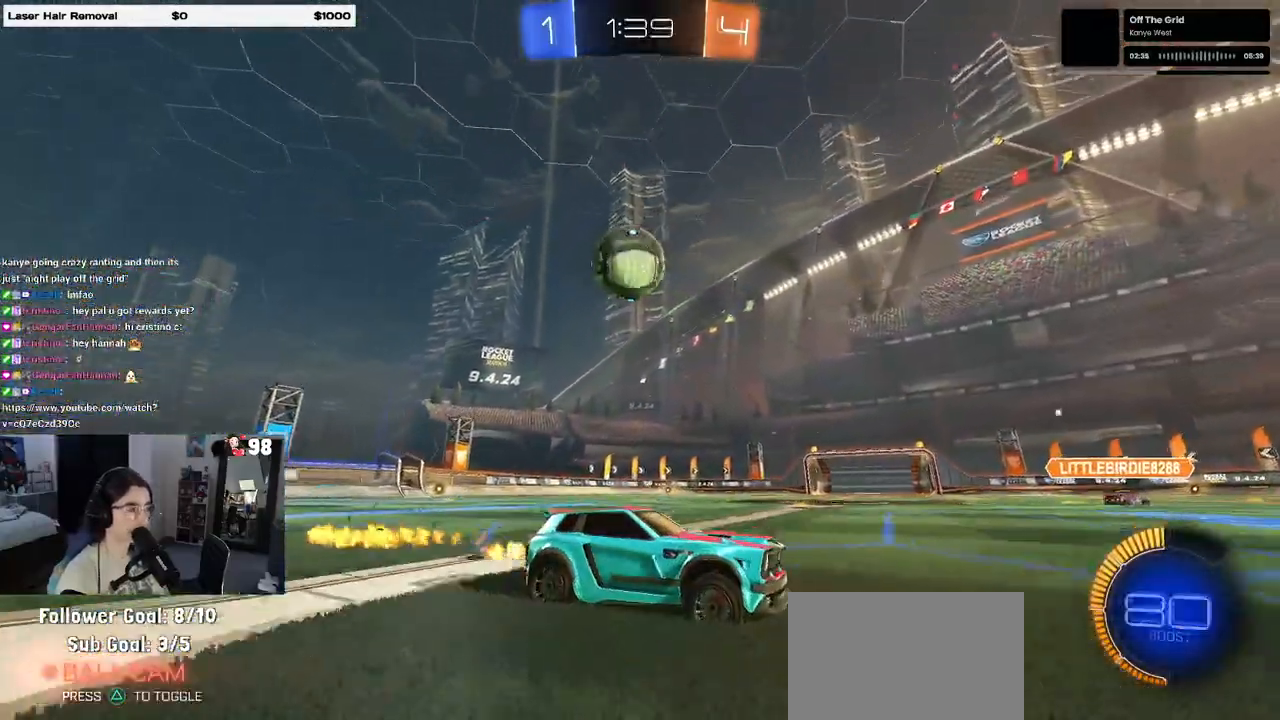
{"buttons": ["R2"], "left_stick": "left", "right_stick": "center", "events": [[333, "R1", "up"]]}
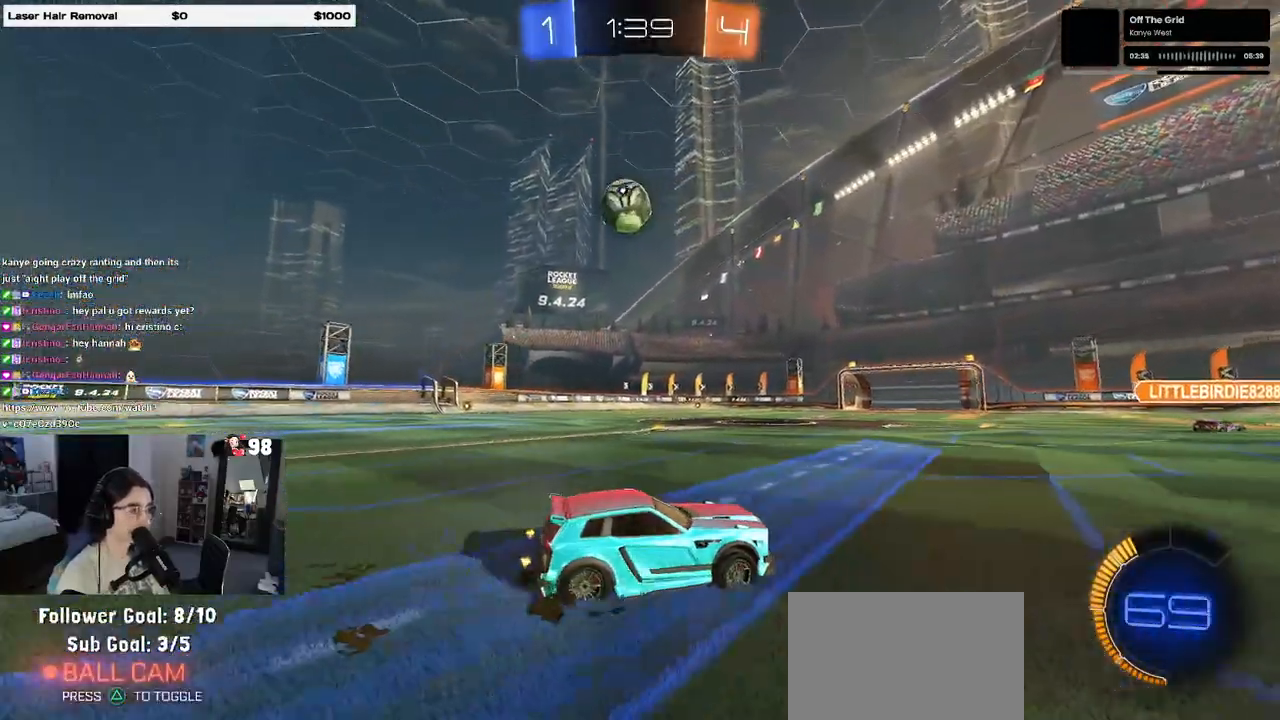
{"buttons": ["R2"], "left_stick": "center", "right_stick": "center", "events": [[200, "left_stick", "center"], [383, "left_stick", "left"], [483, "left_stick", "center"]]}
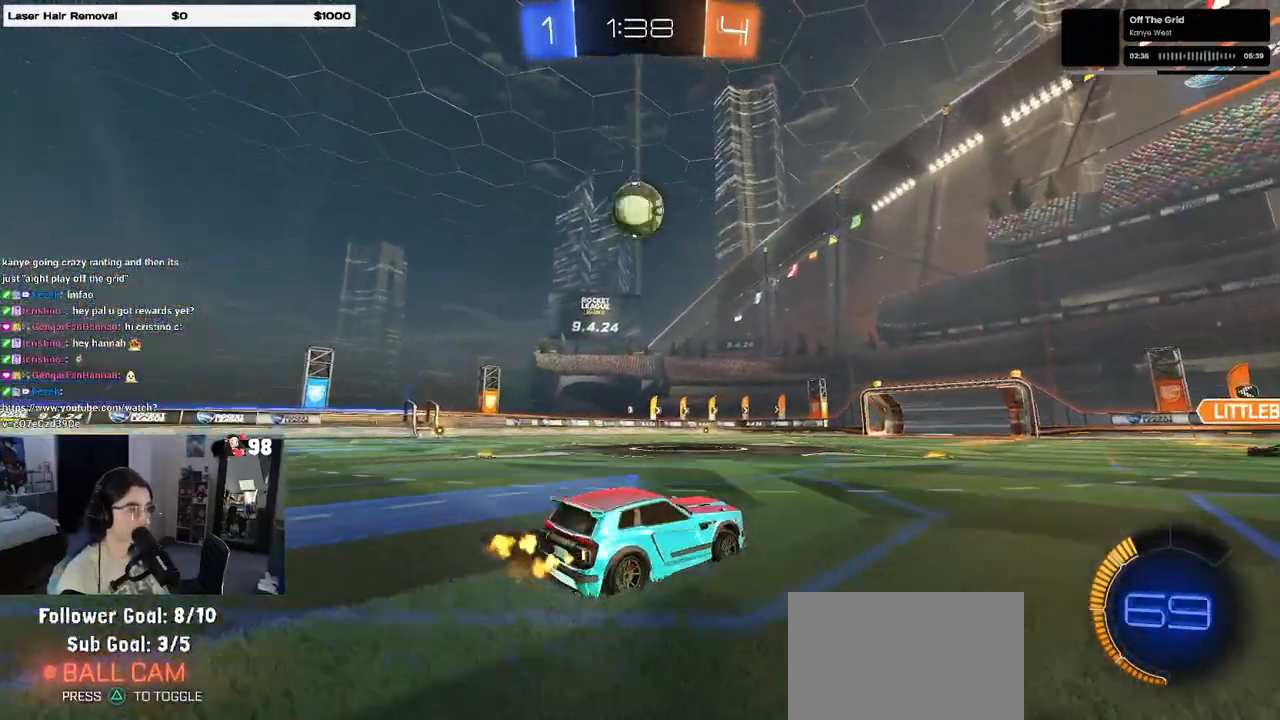
{"buttons": ["R2"], "left_stick": "left", "right_stick": "center", "events": [[33, "R1", "down"], [167, "R1", "up"], [233, "CROSS", "down"], [250, "R1", "down"], [283, "left_stick", "down"], [350, "left_stick", "down-left"], [450, "CROSS", "up"], [450, "R1", "up"], [500, "left_stick", "left"]]}
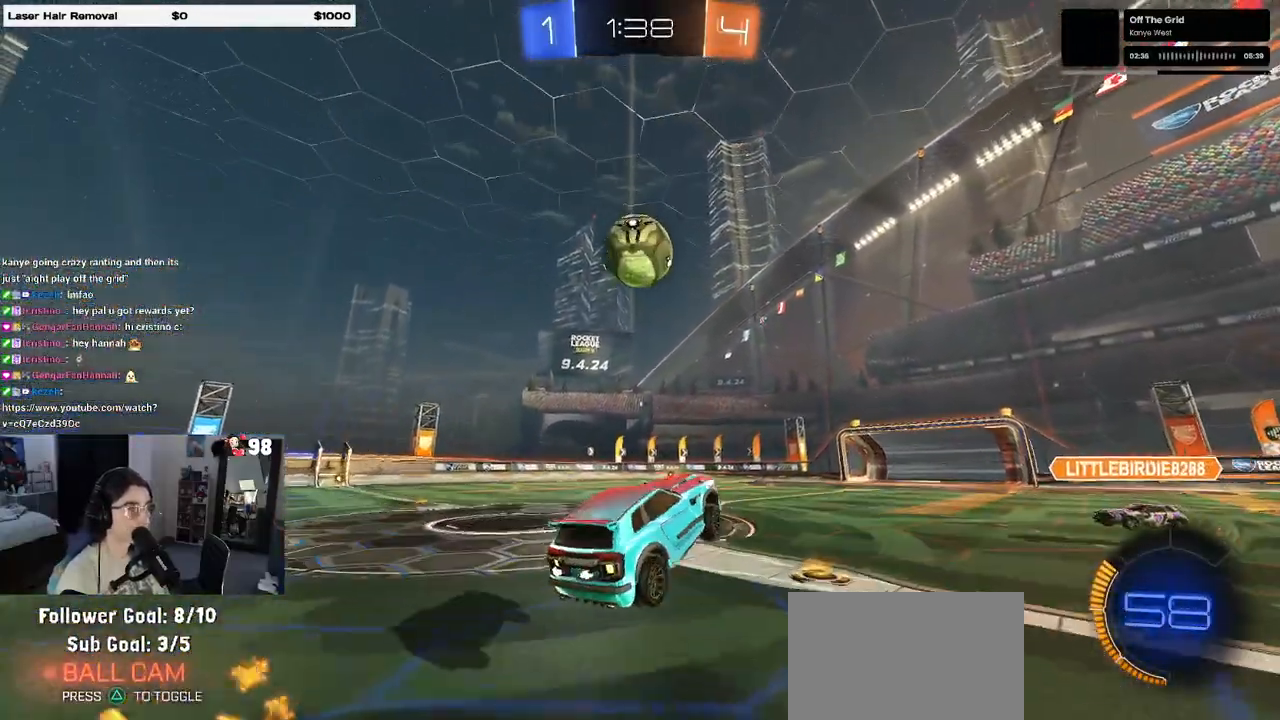
{"buttons": ["CROSS", "R1"], "left_stick": "up-left", "right_stick": "center", "events": [[150, "left_stick", "center"], [217, "R1", "down"], [217, "R2", "up"], [417, "left_stick", "up-left"], [433, "CROSS", "down"]]}
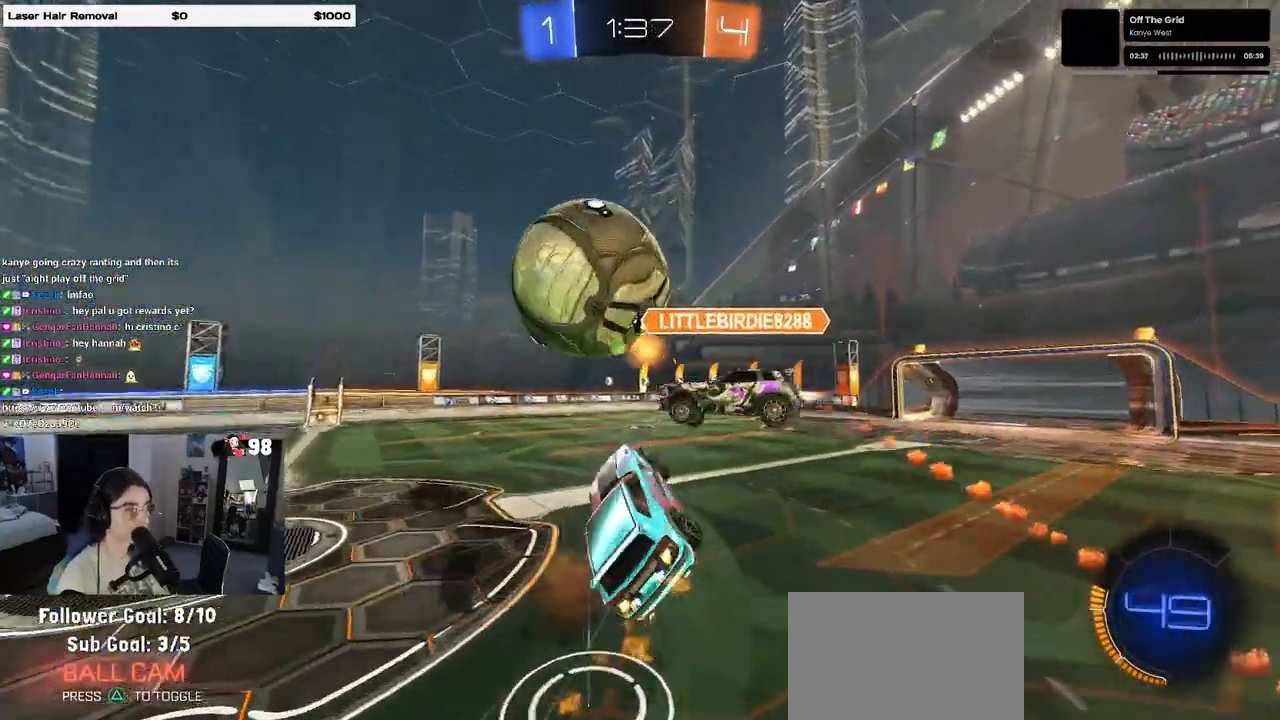
{"buttons": ["SQUARE", "R2"], "left_stick": "down-left", "right_stick": "center", "events": [[17, "R2", "down"], [50, "left_stick", "down-left"], [83, "CROSS", "up"], [100, "R1", "up"], [100, "left_stick", "down"], [450, "left_stick", "down-left"], [500, "SQUARE", "down"]]}
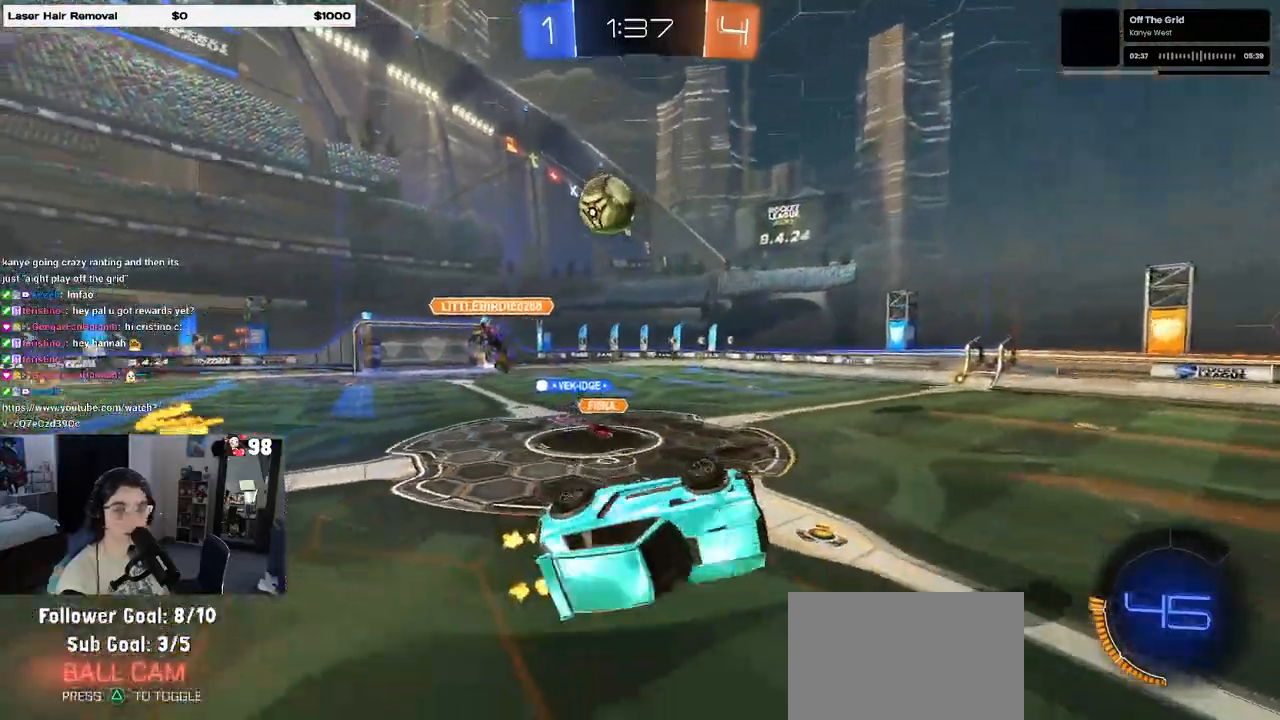
{"buttons": ["R2"], "left_stick": "center", "right_stick": "center", "events": [[167, "SQUARE", "up"], [200, "left_stick", "center"]]}
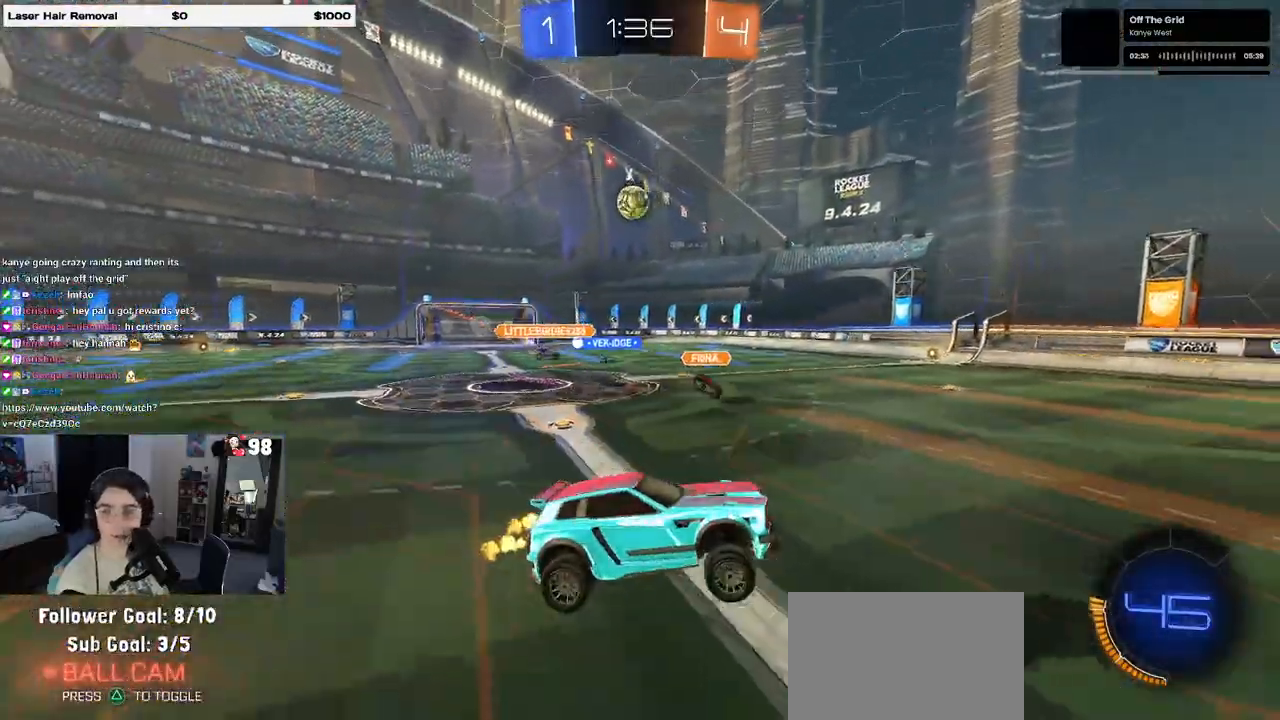
{"buttons": ["R2"], "left_stick": "center", "right_stick": "center", "events": [[33, "left_stick", "right"], [100, "SQUARE", "down"], [167, "SQUARE", "up"], [217, "left_stick", "center"]]}